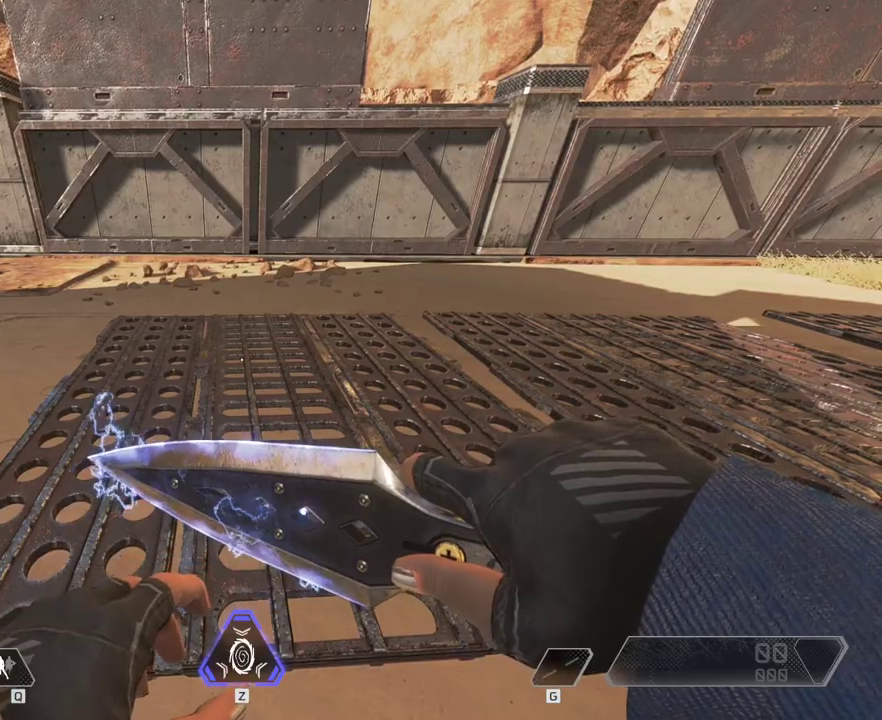
Gameplay with keyboard and mouse; each line is a JSON object with the keys and mouse buttons held at the frame after it. "events" lists presses ("down") and releases ("up") of "1", "2", "3", "4", "5", "a", "alt", "c", "ctrl", "d", "e", "f", "q", "r", "s", "shift", "space", "tab", "v", "w", "x", "z", "mouse_left", "mouse_middle", "mouse_right", "mouse_wheel_up" and "mouse_wheel_down" between this image and that frame as [ms after this image, input, new state], when the widget could be followed in between. "mouse_left", "mouse_middle", "mouse_right", "mouse_wheel_up", "mouse_wheel_down" = the "left", "middle", "right", "wheel_up", "wheel_down" buttons of the "mouse" list. No other keys are recorded. Mouse movement is not recorded.
{"keys": ["c", "w"], "mouse": [], "events": [[33, "w", "down"], [333, "c", "down"]]}
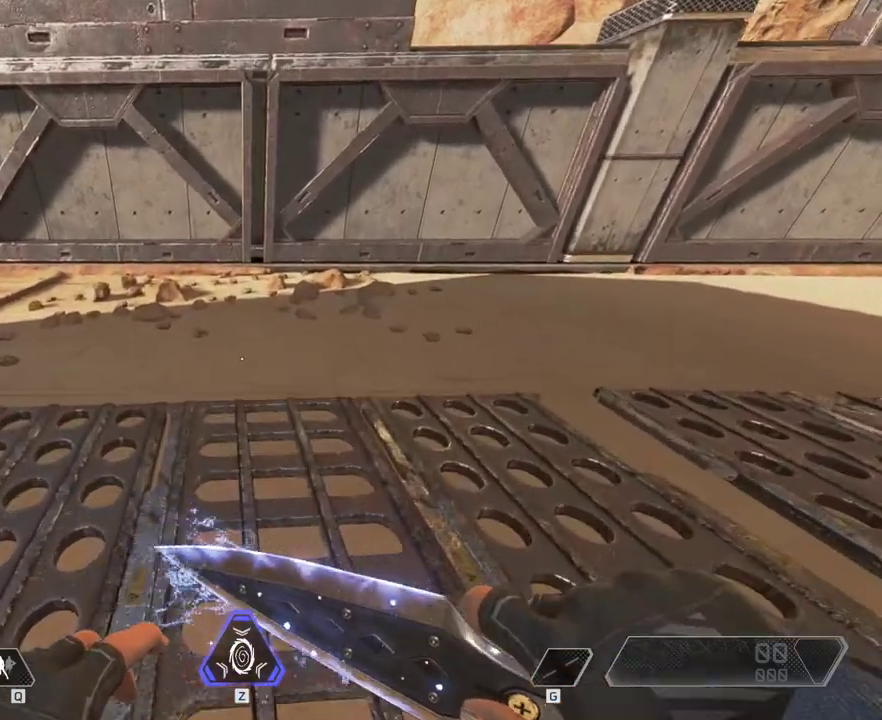
{"keys": ["w"], "mouse": [], "events": [[50, "c", "up"]]}
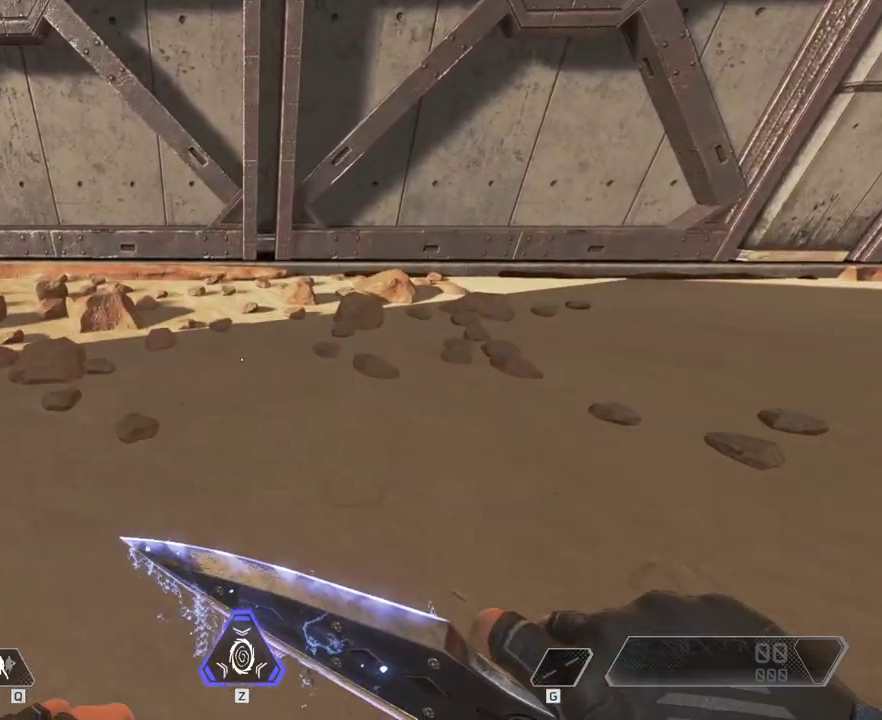
{"keys": ["s"], "mouse": [], "events": [[200, "w", "up"], [500, "s", "down"]]}
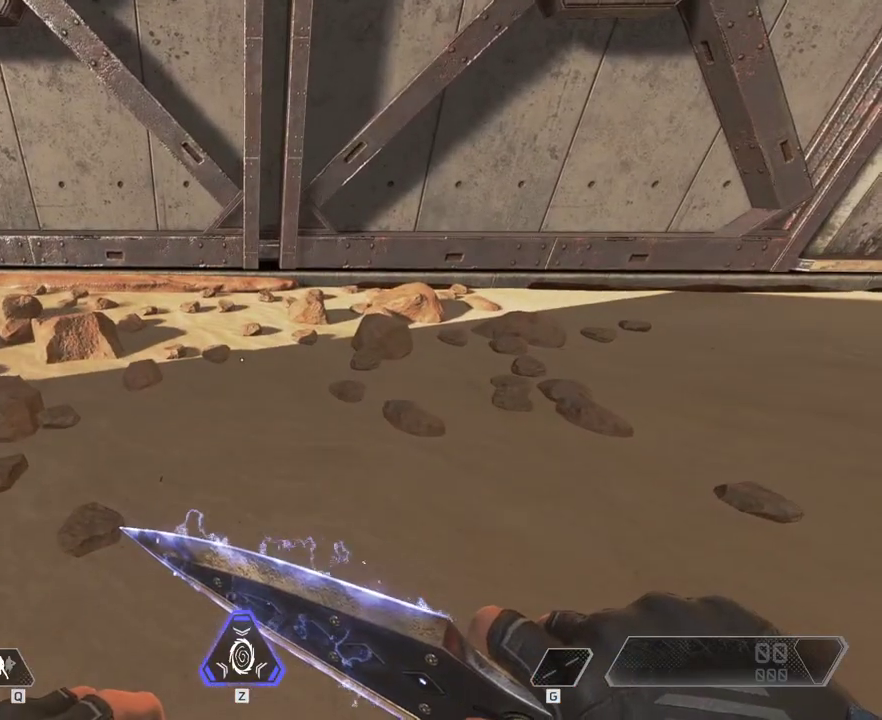
{"keys": ["s"], "mouse": [], "events": [[133, "c", "down"], [283, "c", "up"]]}
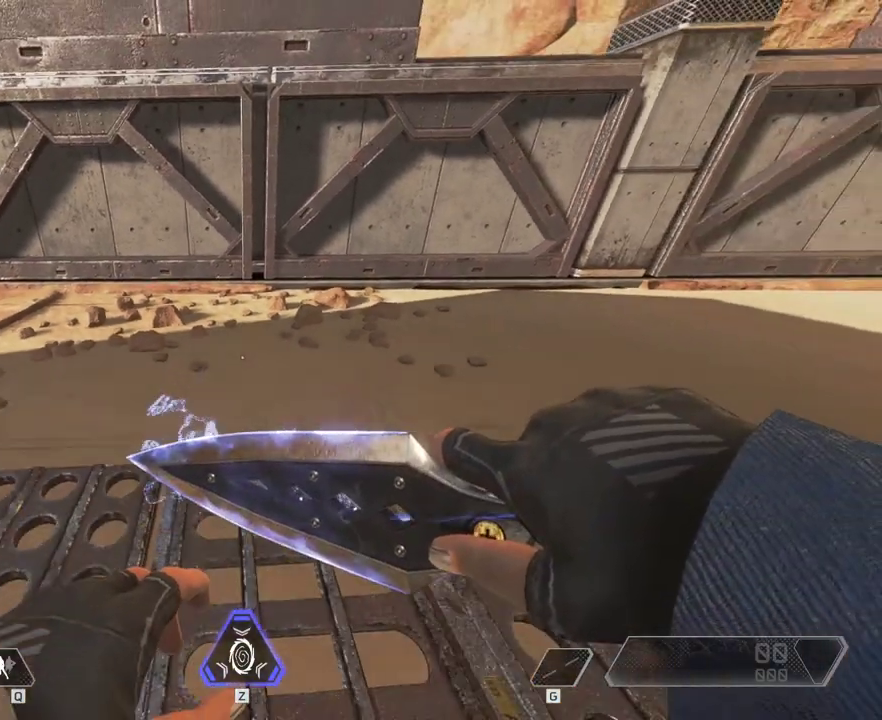
{"keys": ["s"], "mouse": [], "events": []}
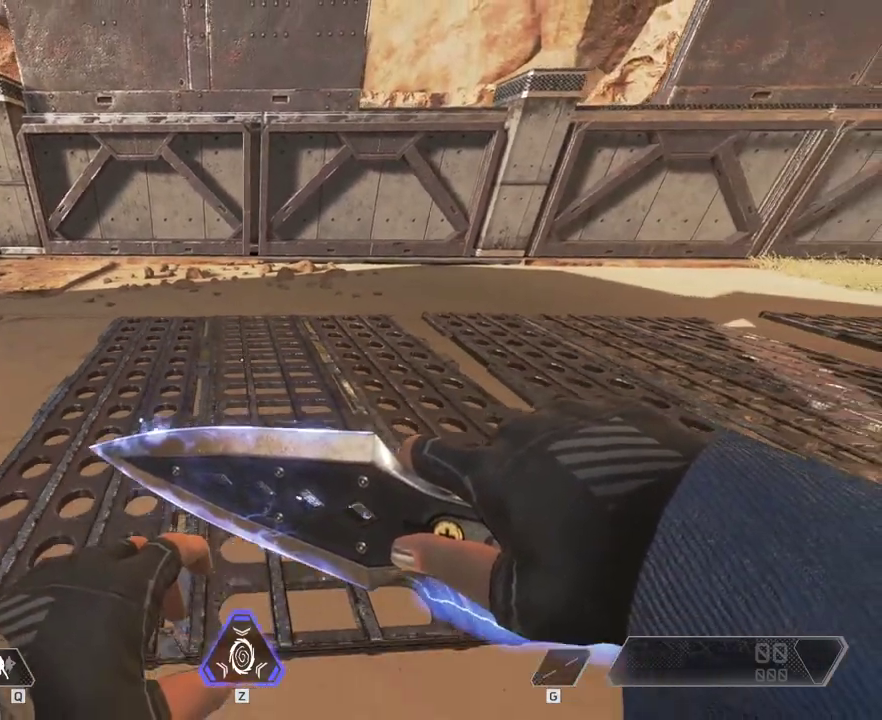
{"keys": ["s"], "mouse": [], "events": [[200, "a", "down"], [500, "a", "up"]]}
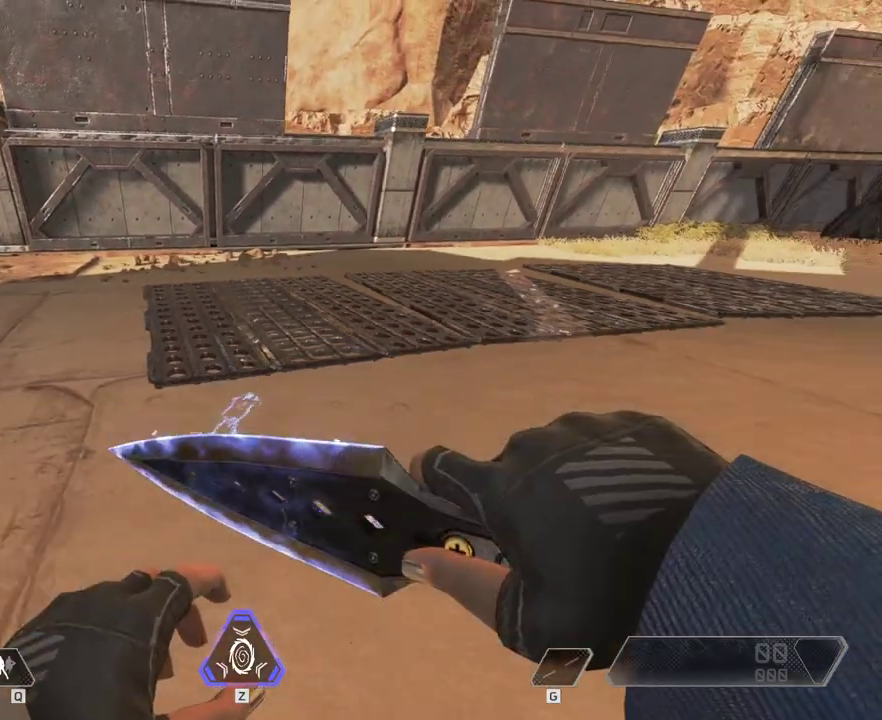
{"keys": [], "mouse": [], "events": [[317, "s", "up"]]}
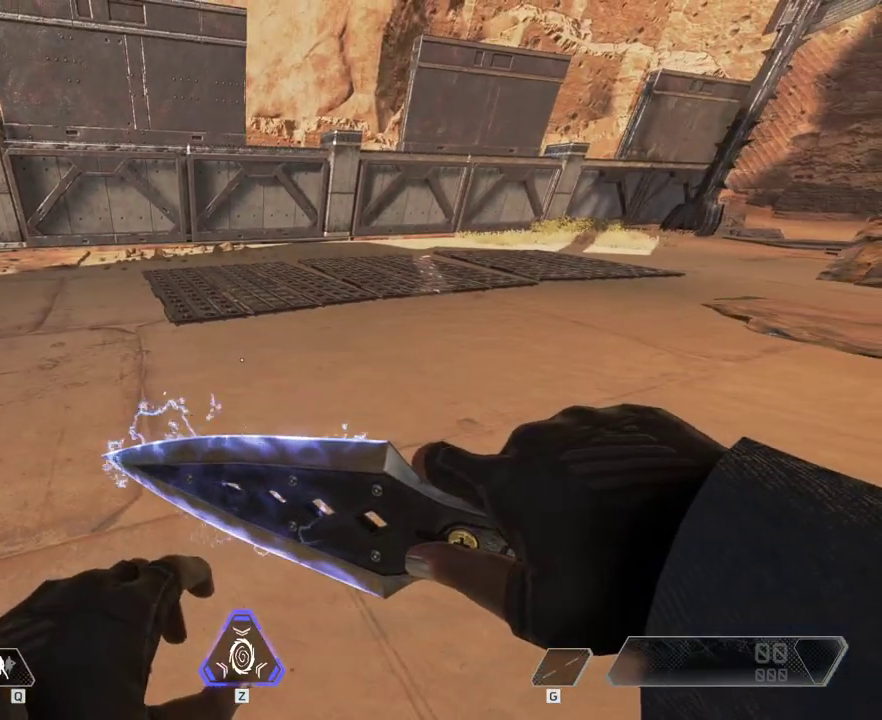
{"keys": [], "mouse": [], "events": []}
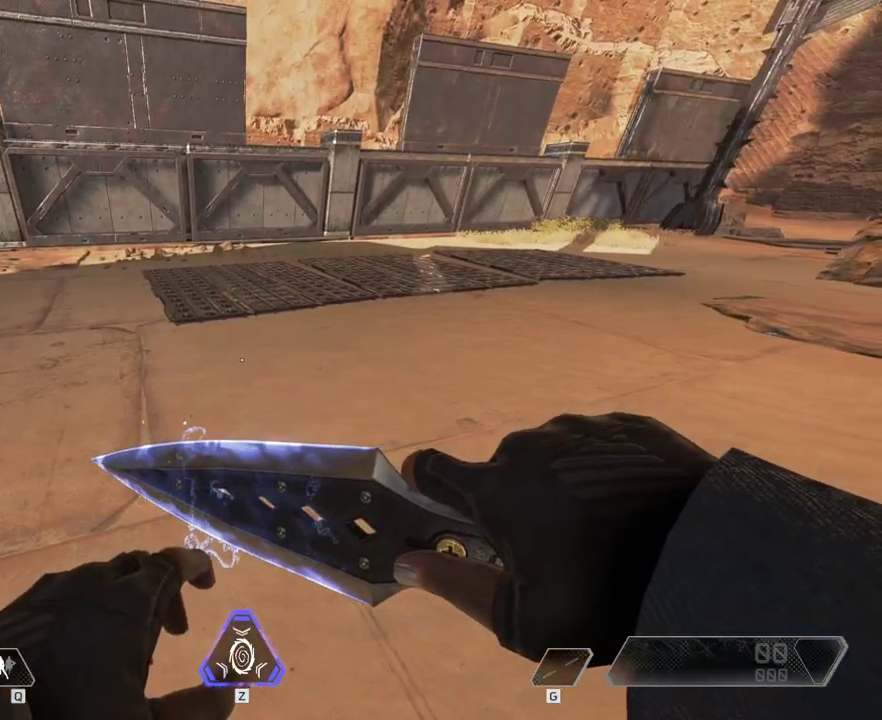
{"keys": [], "mouse": [], "events": []}
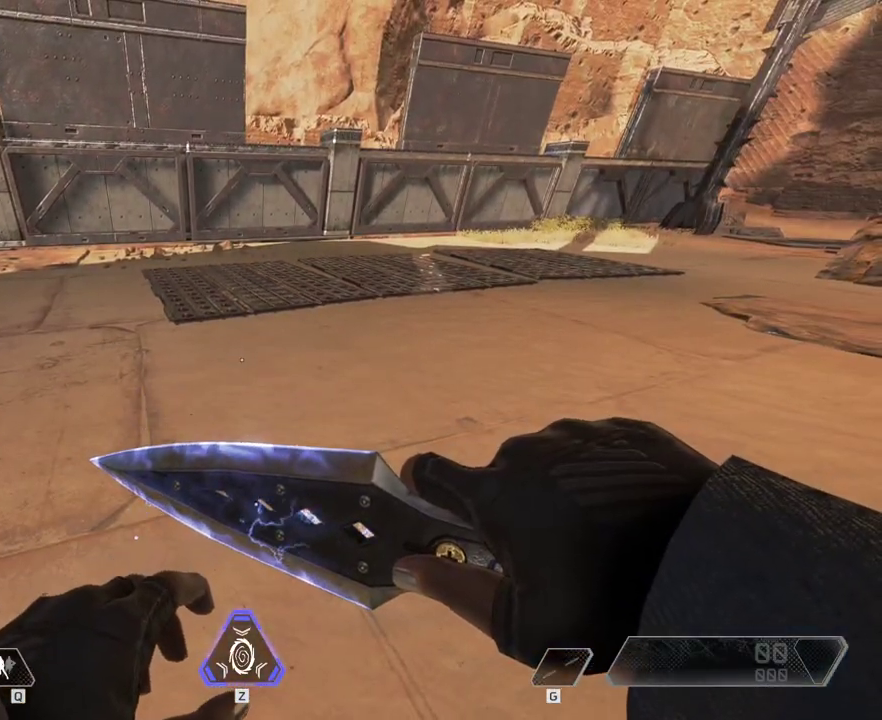
{"keys": [], "mouse": [], "events": []}
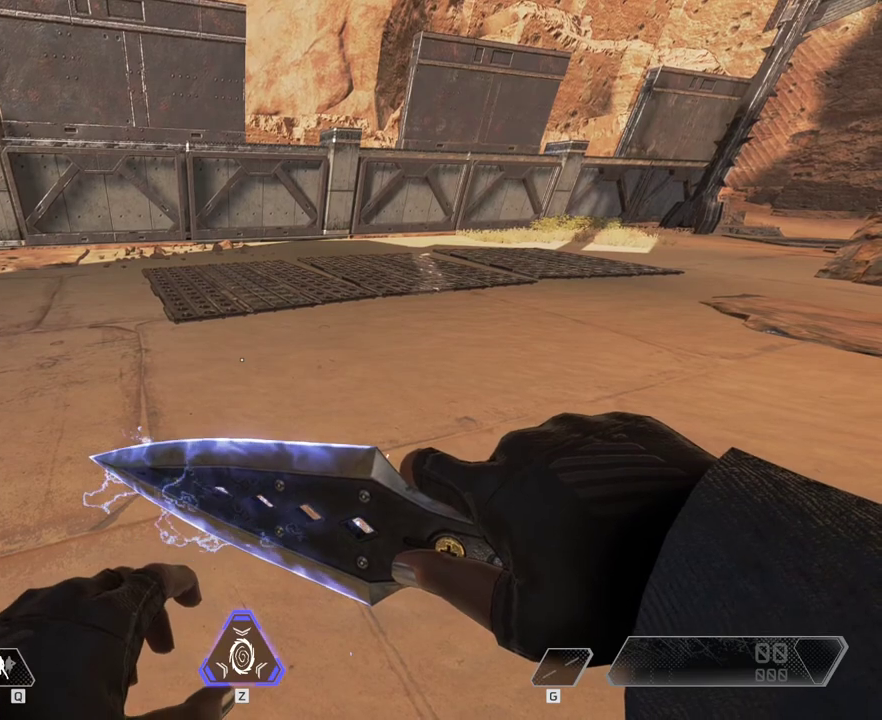
{"keys": [], "mouse": [], "events": []}
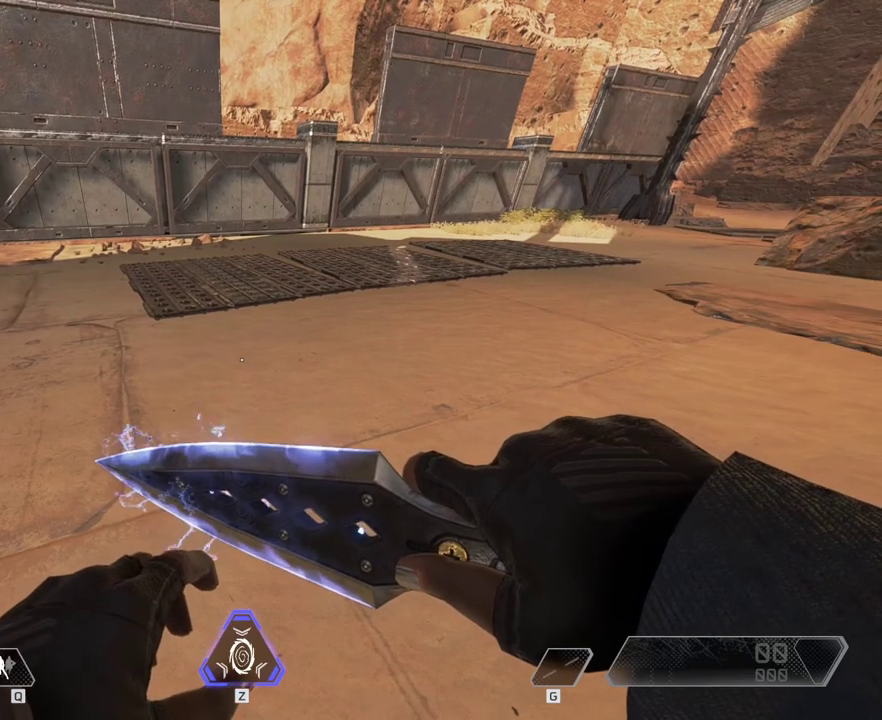
{"keys": [], "mouse": [], "events": [[67, "d", "down"], [383, "d", "up"]]}
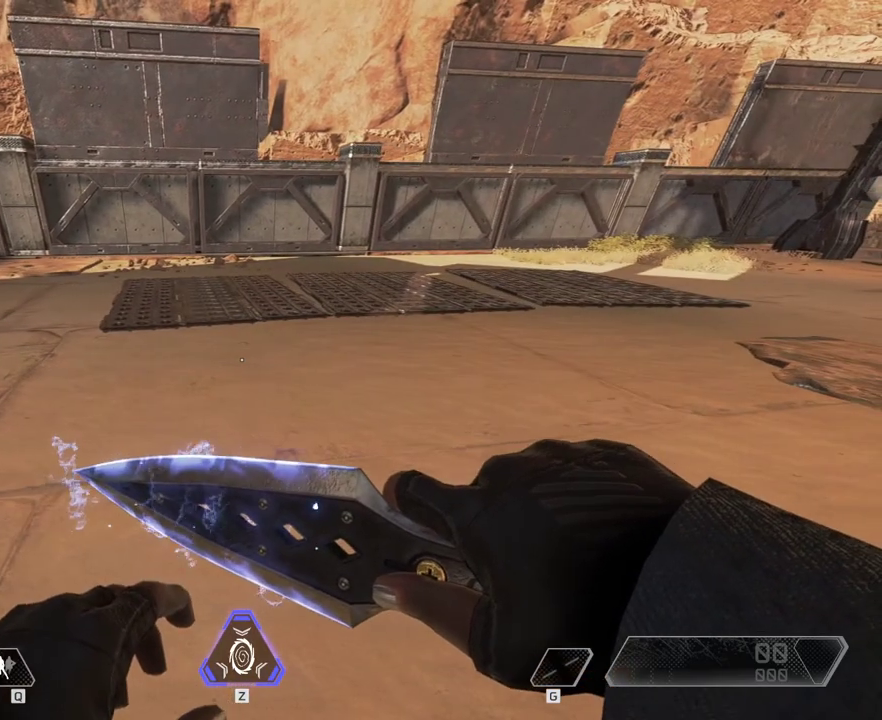
{"keys": [], "mouse": [], "events": []}
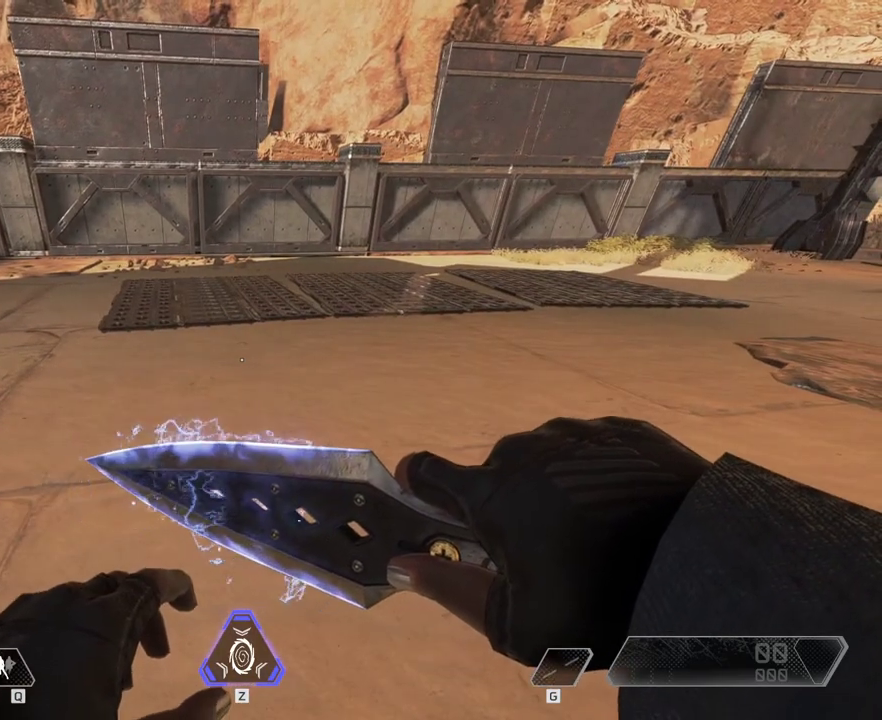
{"keys": [], "mouse": [], "events": []}
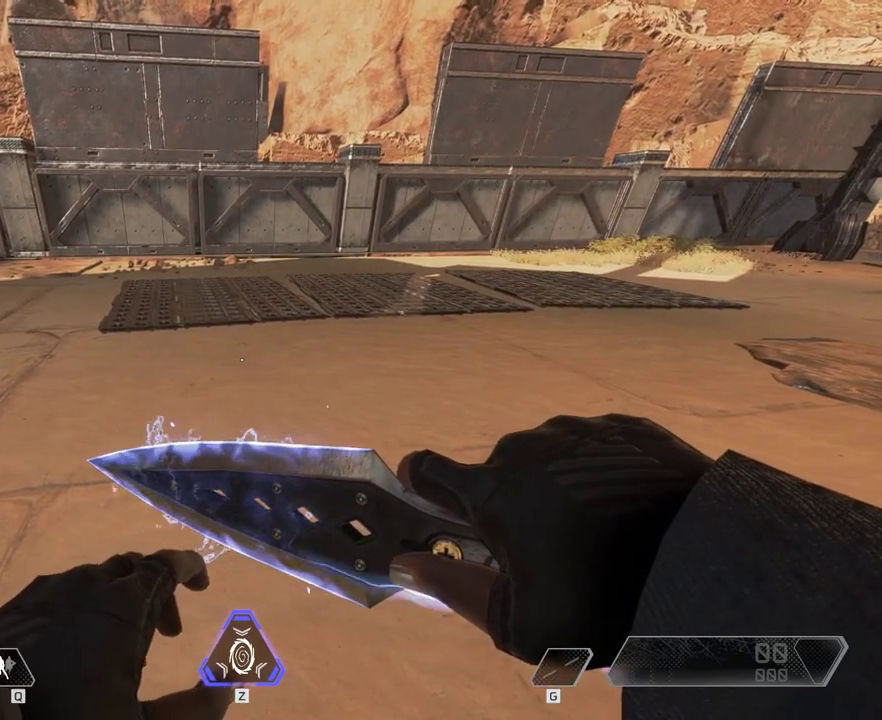
{"keys": [], "mouse": [], "events": []}
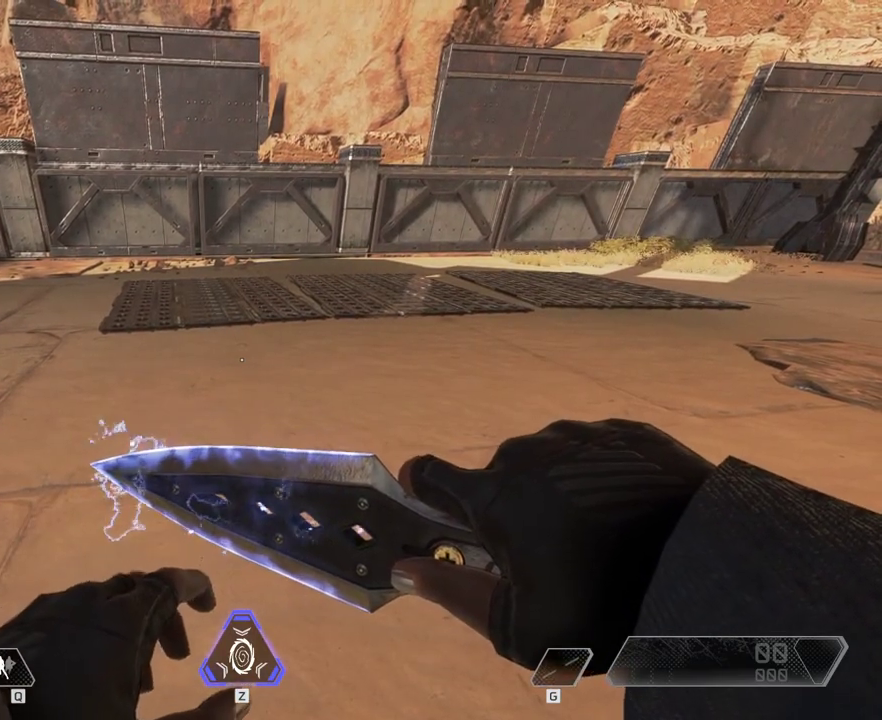
{"keys": [], "mouse": [], "events": []}
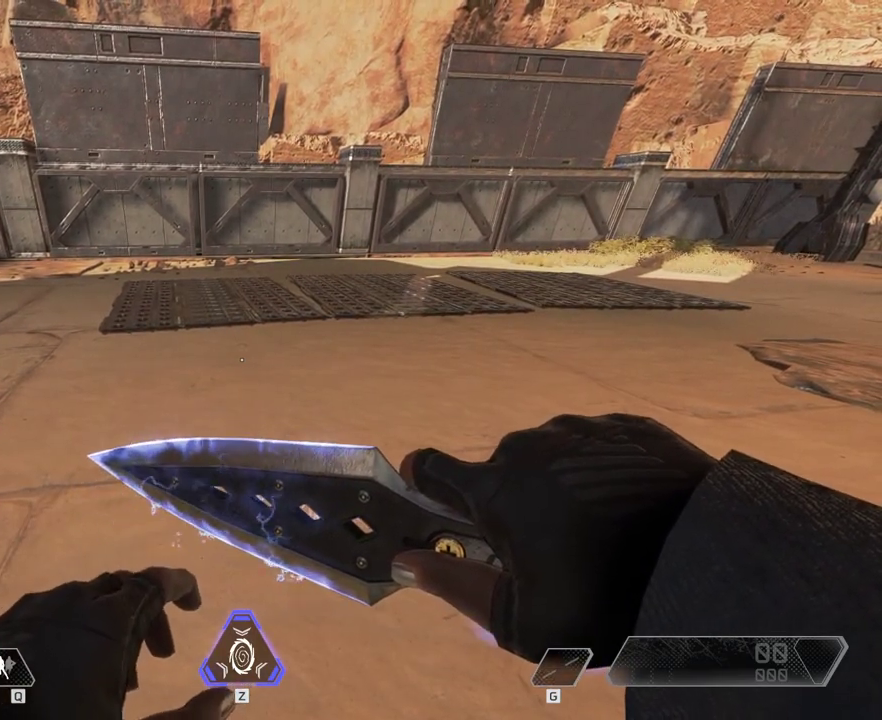
{"keys": [], "mouse": [], "events": []}
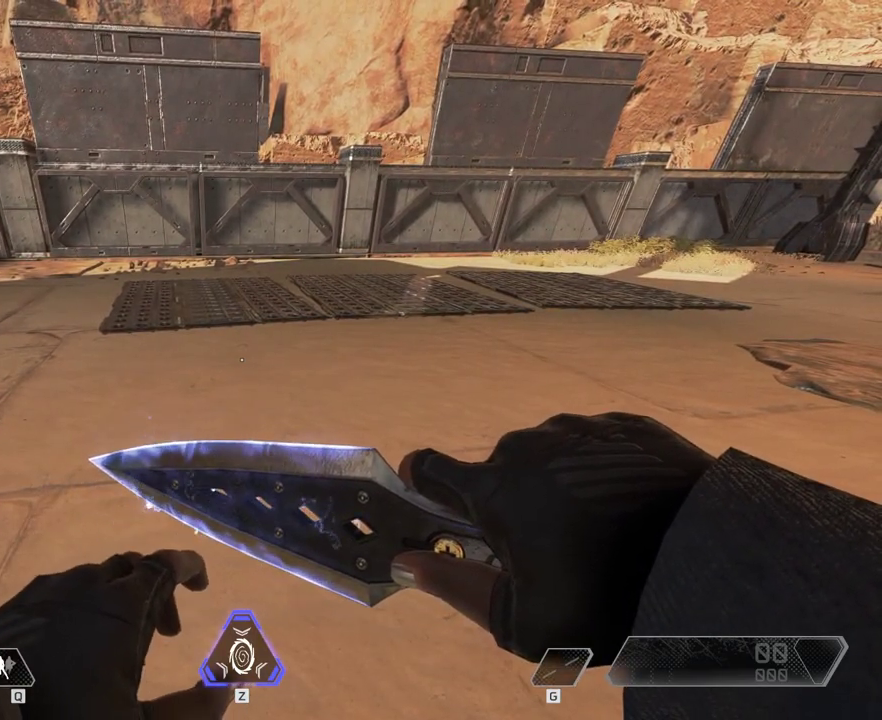
{"keys": [], "mouse": [], "events": []}
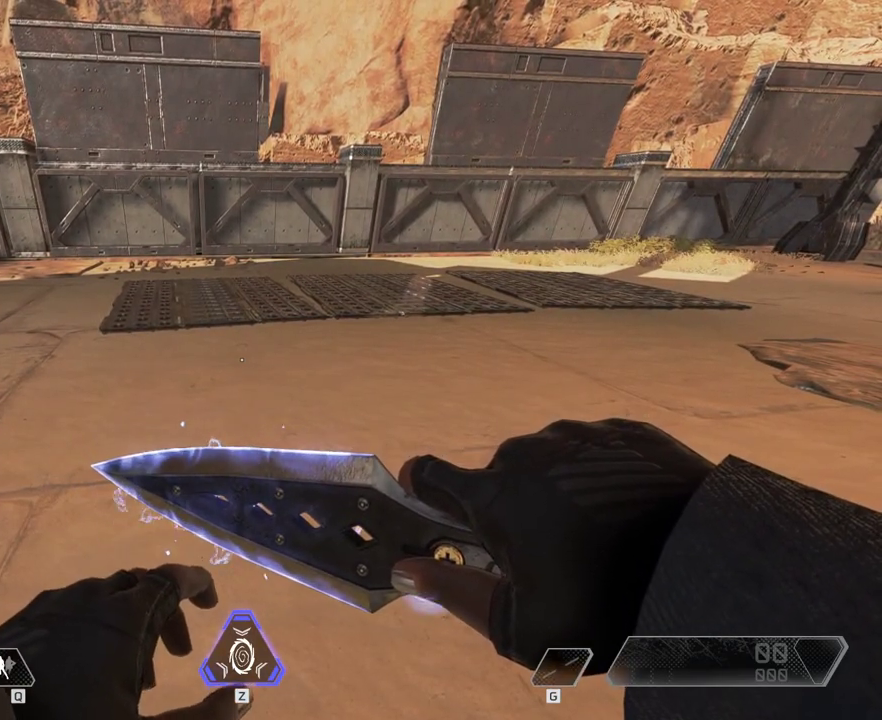
{"keys": [], "mouse": [], "events": []}
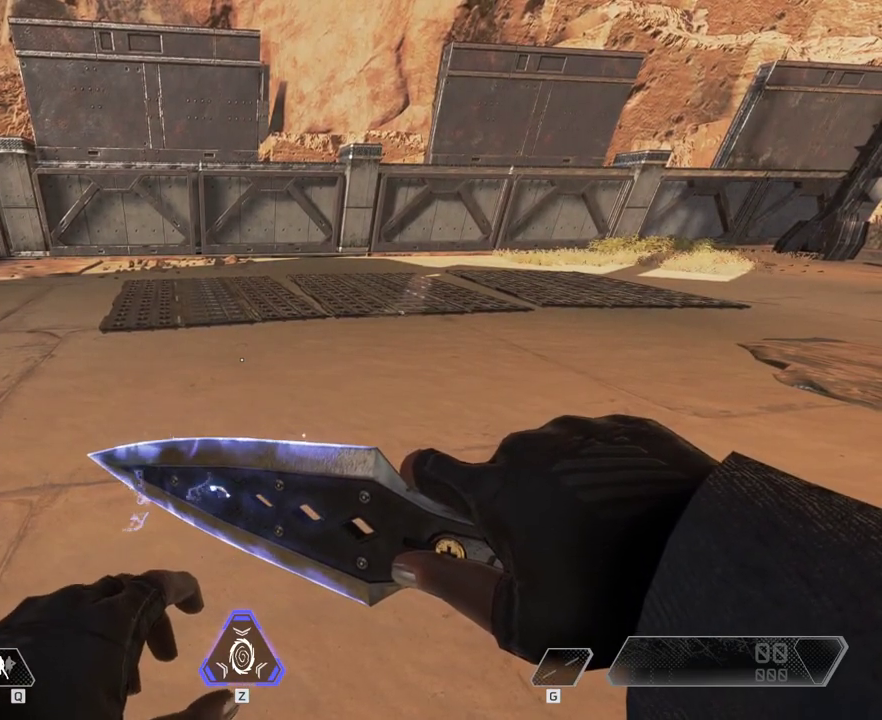
{"keys": [], "mouse": [], "events": [[250, "a", "down"], [383, "a", "up"]]}
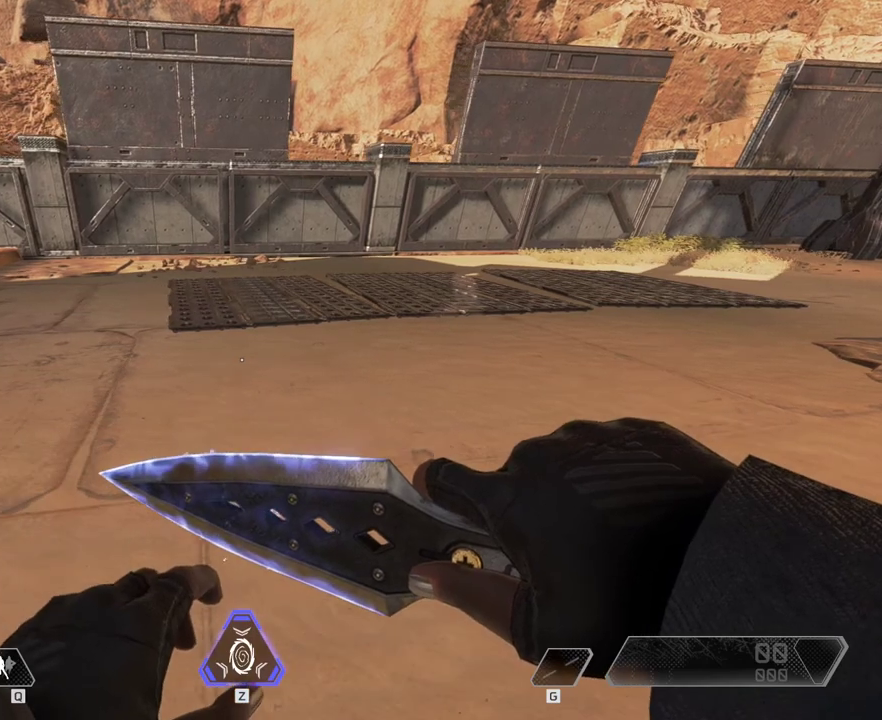
{"keys": [], "mouse": [], "events": [[333, "w", "down"], [467, "w", "up"]]}
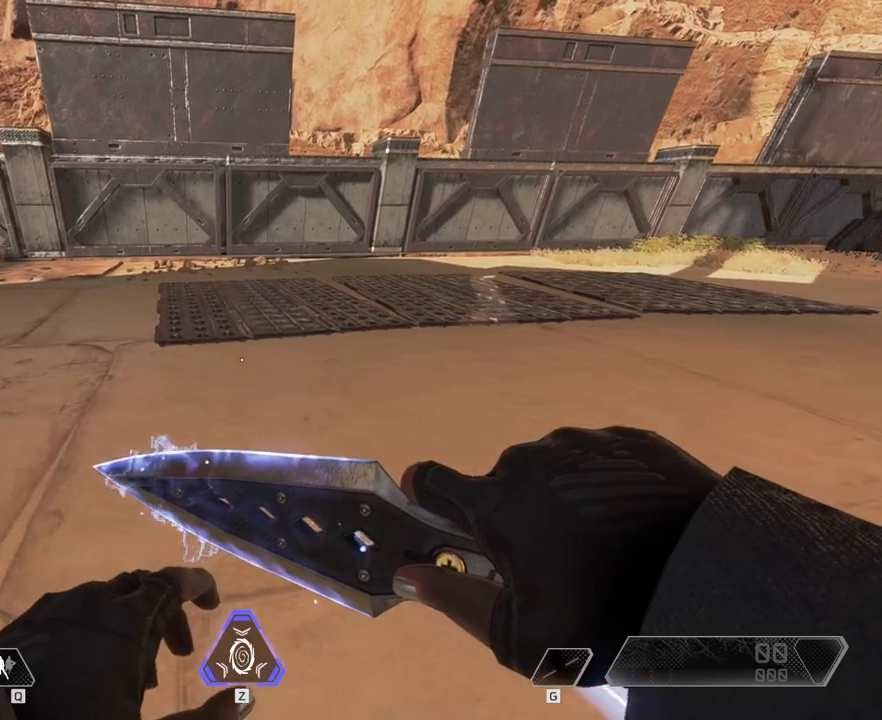
{"keys": ["s"], "mouse": [], "events": [[200, "d", "down"], [367, "d", "up"], [417, "s", "down"]]}
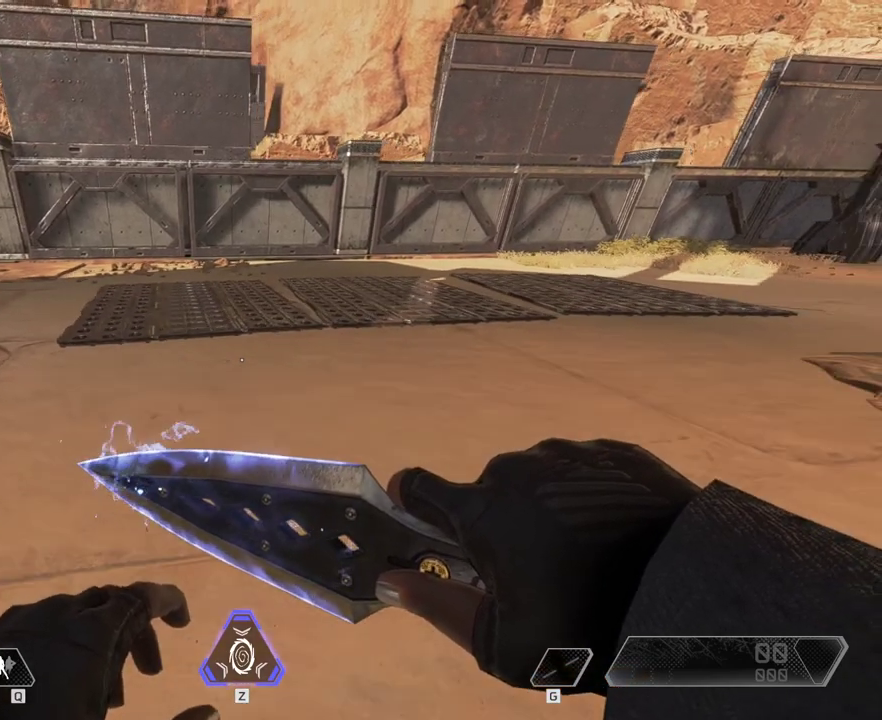
{"keys": [], "mouse": [], "events": [[250, "s", "up"]]}
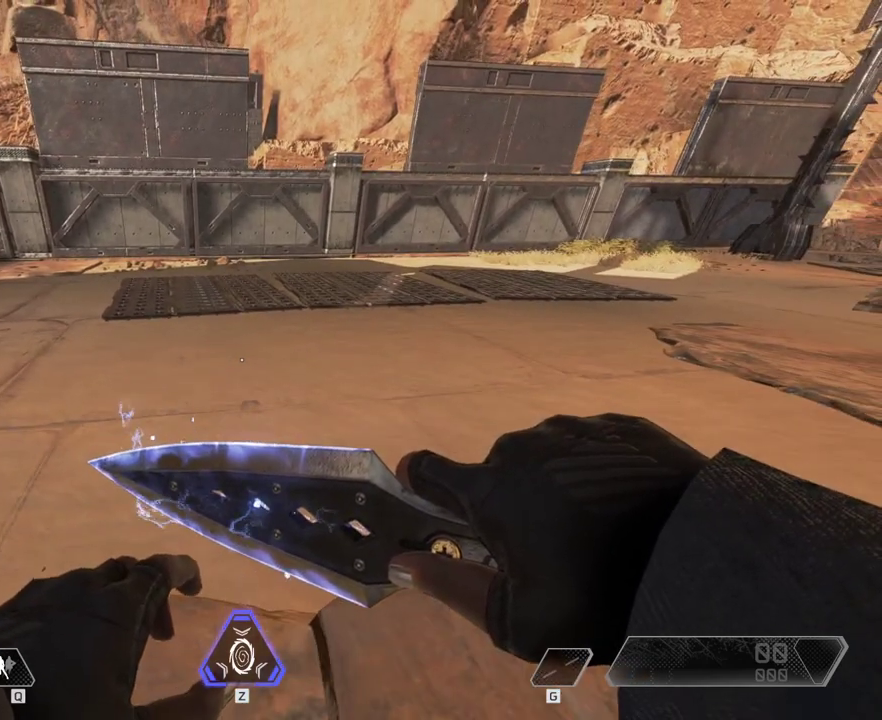
{"keys": [], "mouse": [], "events": []}
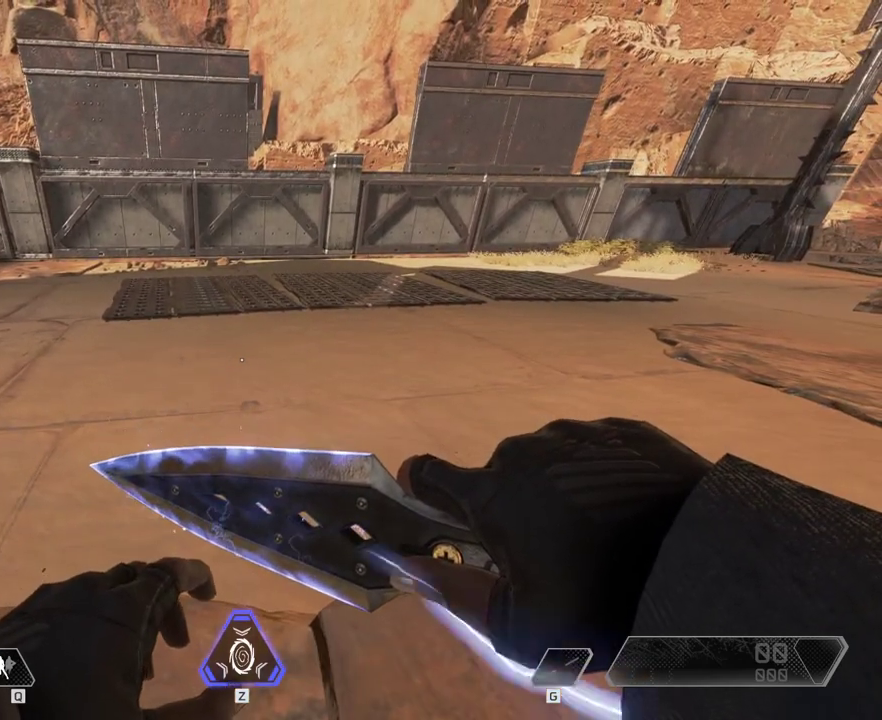
{"keys": [], "mouse": [], "events": []}
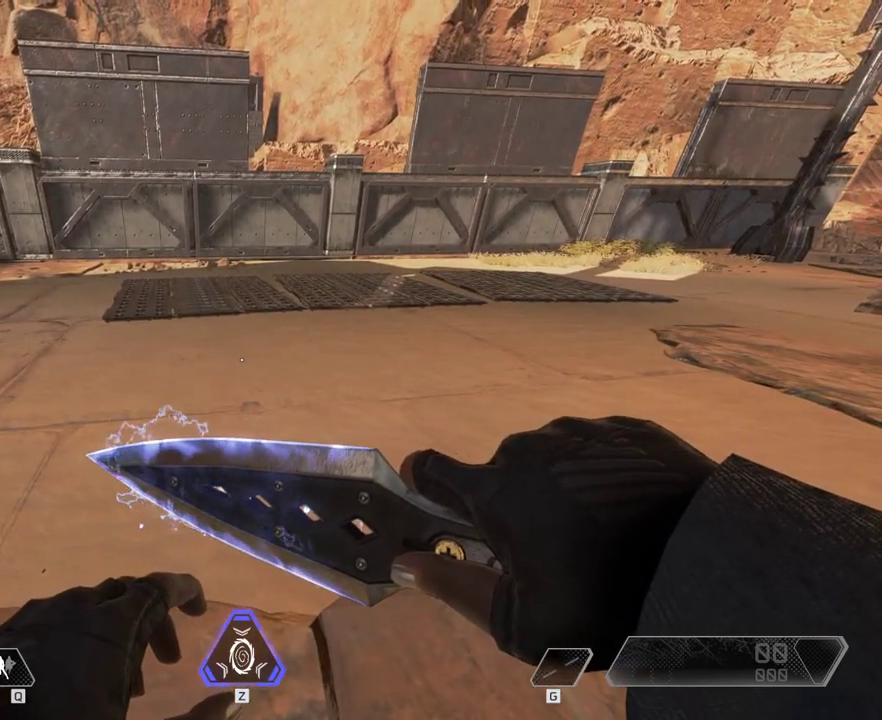
{"keys": ["w"], "mouse": [], "events": [[417, "w", "down"]]}
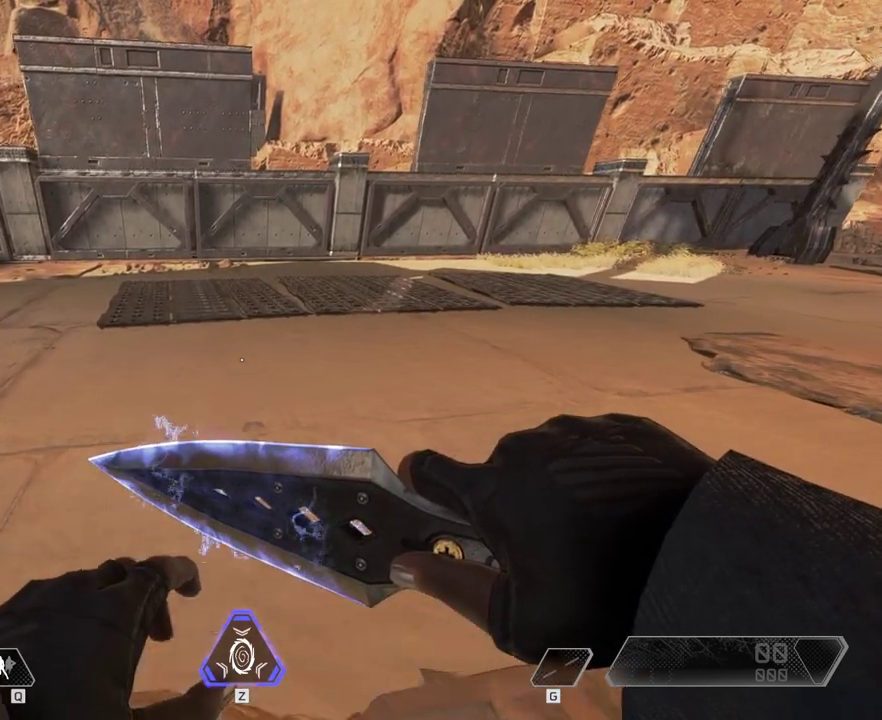
{"keys": [], "mouse": [], "events": [[233, "w", "up"]]}
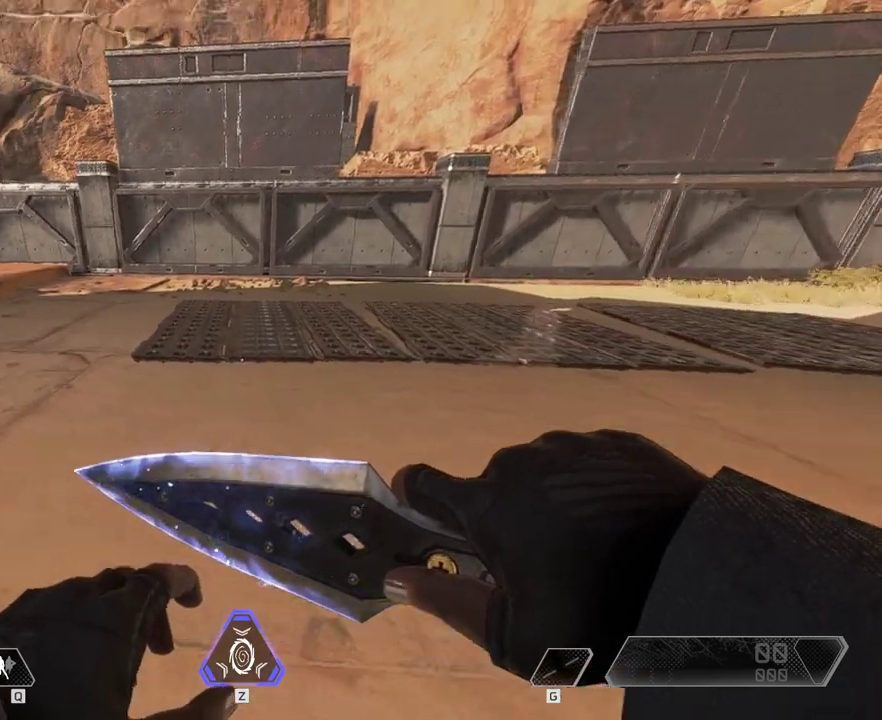
{"keys": [], "mouse": [], "events": [[183, "d", "down"], [350, "d", "up"]]}